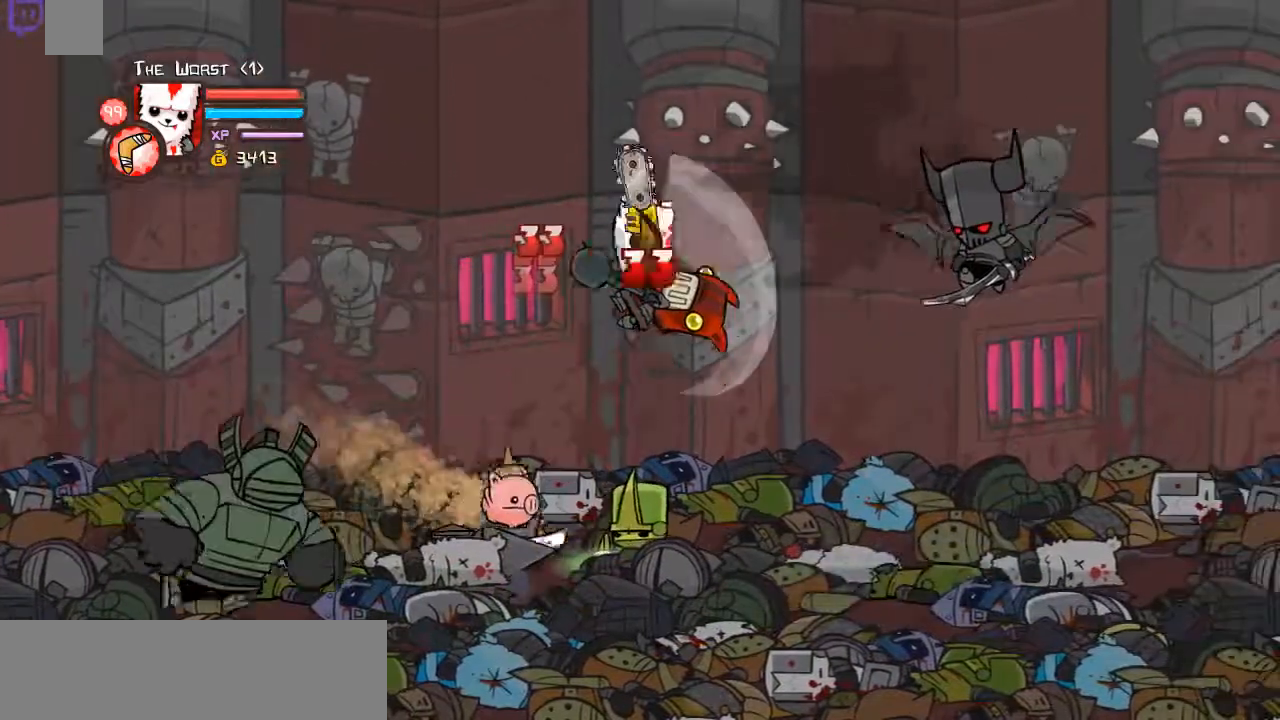
Gameplay with keyboard; each line is a JSON object with the keys held at the frame after it. "events" lists presses ("down") and releases ("up") of "a", "ctrl", "d", "down", "e", "left", "r", "right", "shift", "space", "up" and "w" between this image and that frame as [ms after this image, input, new state], when the widget could be followed in between. No other keys are recorded. Mouse input is not recorded.
{"keys": ["right", "shift", "w"], "events": [[167, "shift", "down"], [167, "w", "up"], [234, "w", "down"], [435, "right", "down"]]}
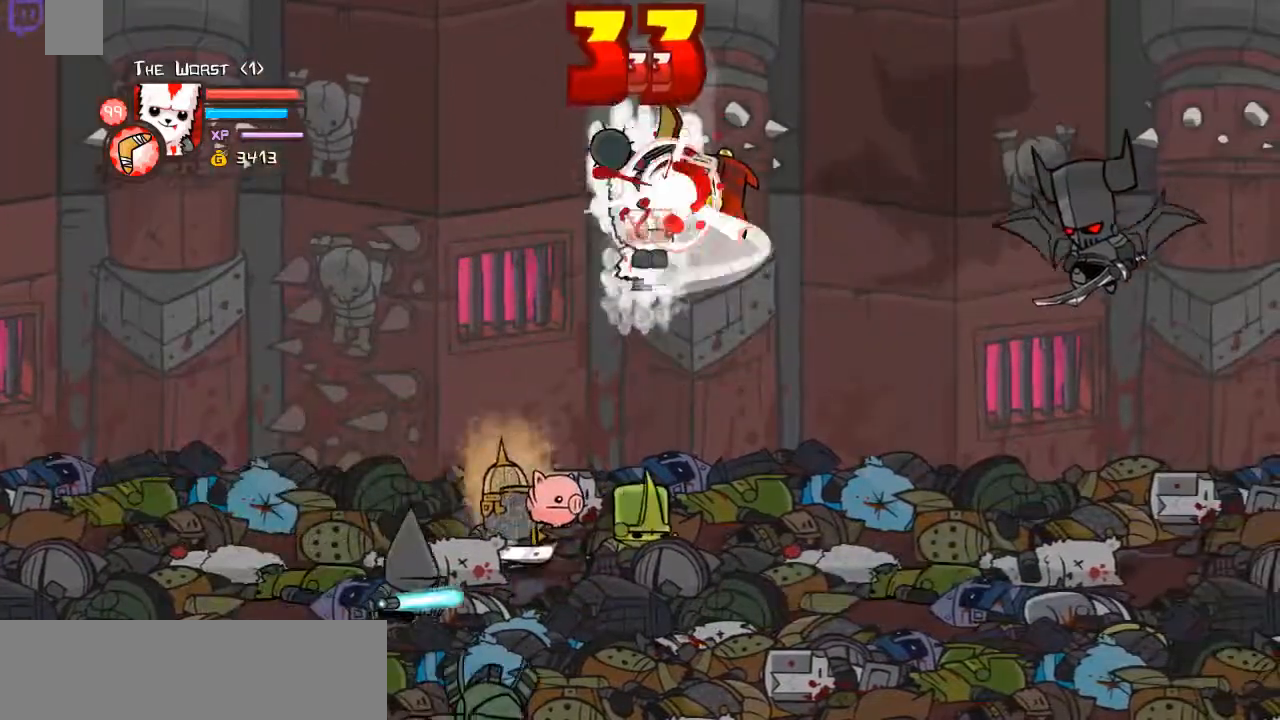
{"keys": ["w"], "events": [[33, "d", "down"], [33, "shift", "up"], [134, "w", "up"], [200, "w", "down"], [267, "d", "up"], [435, "right", "up"], [435, "w", "up"], [502, "w", "down"]]}
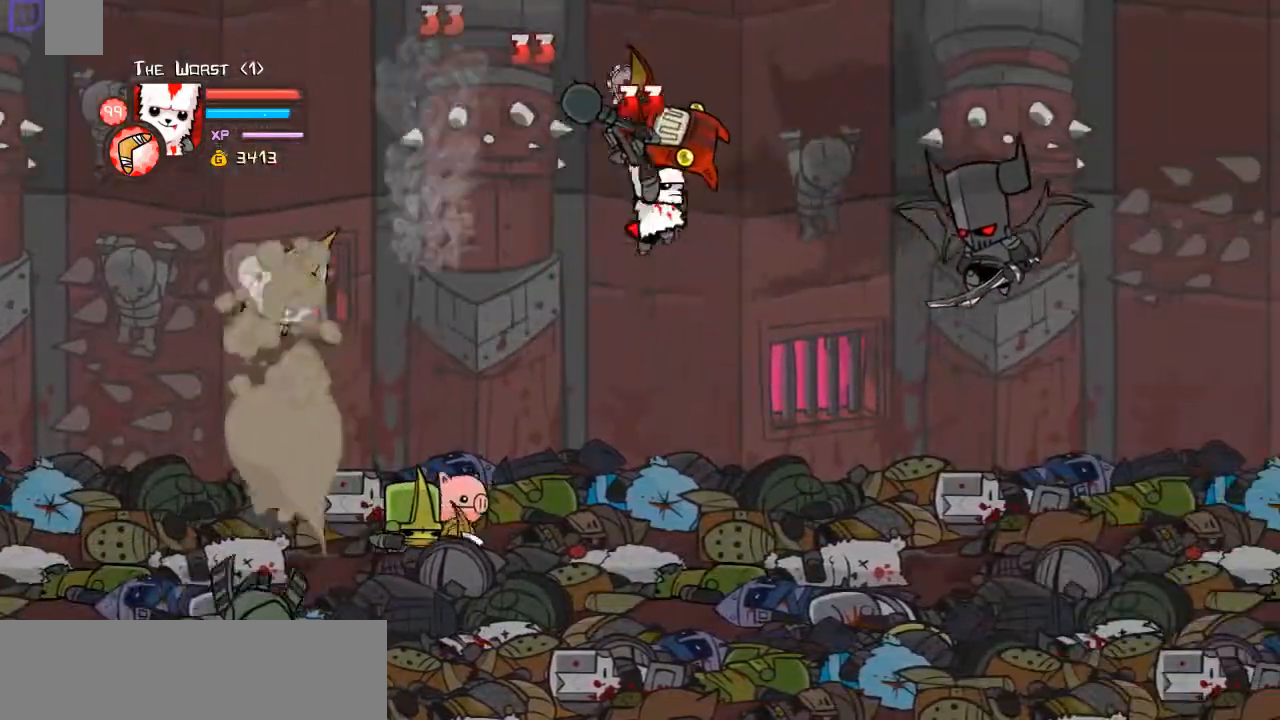
{"keys": ["right", "shift", "w"], "events": [[167, "shift", "down"], [234, "w", "up"], [267, "w", "down"], [468, "right", "down"]]}
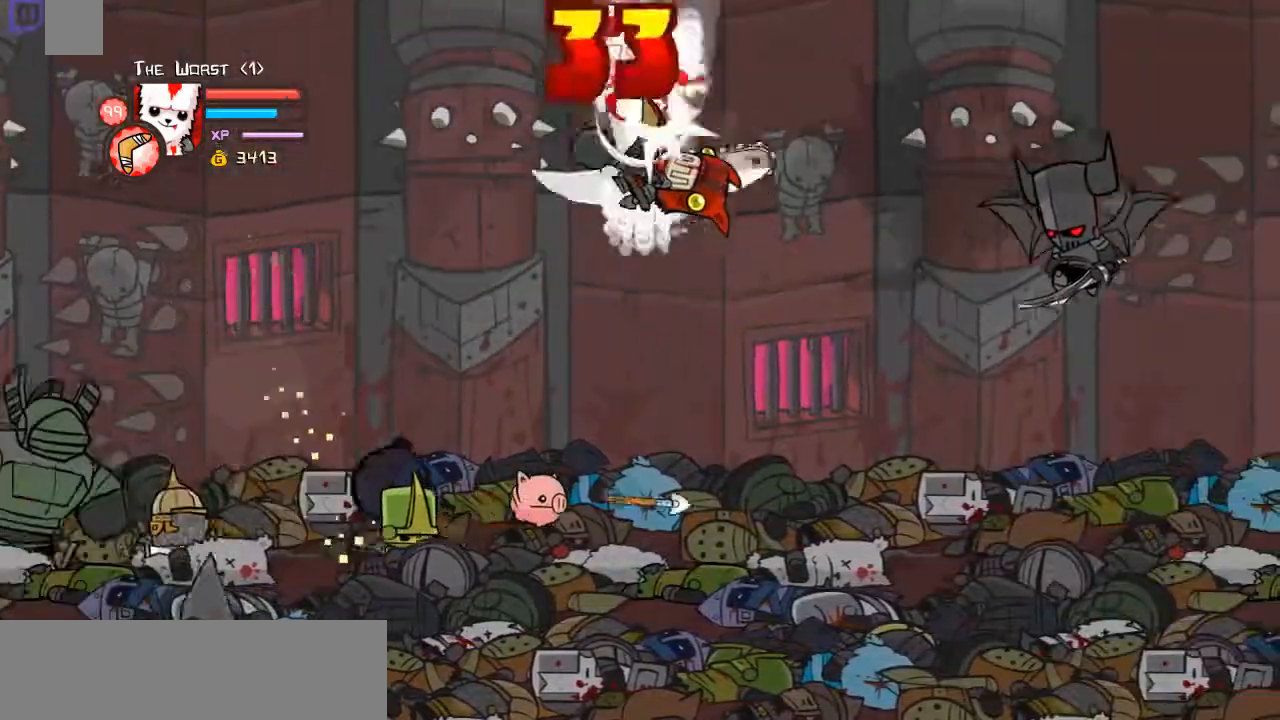
{"keys": [], "events": [[100, "shift", "up"], [134, "d", "down"], [167, "w", "up"], [268, "w", "down"], [335, "d", "up"], [502, "right", "up"], [502, "w", "up"]]}
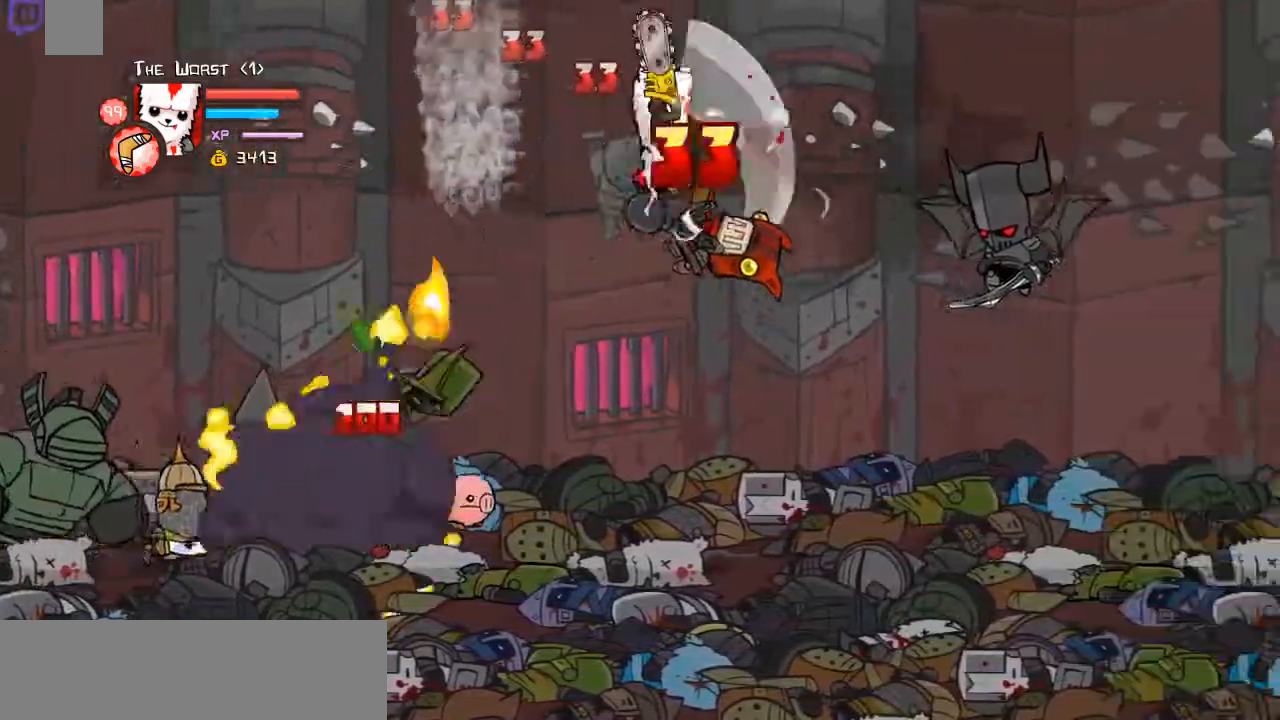
{"keys": ["d", "right"], "events": [[67, "w", "down"], [301, "d", "down"], [301, "w", "up"], [401, "right", "down"]]}
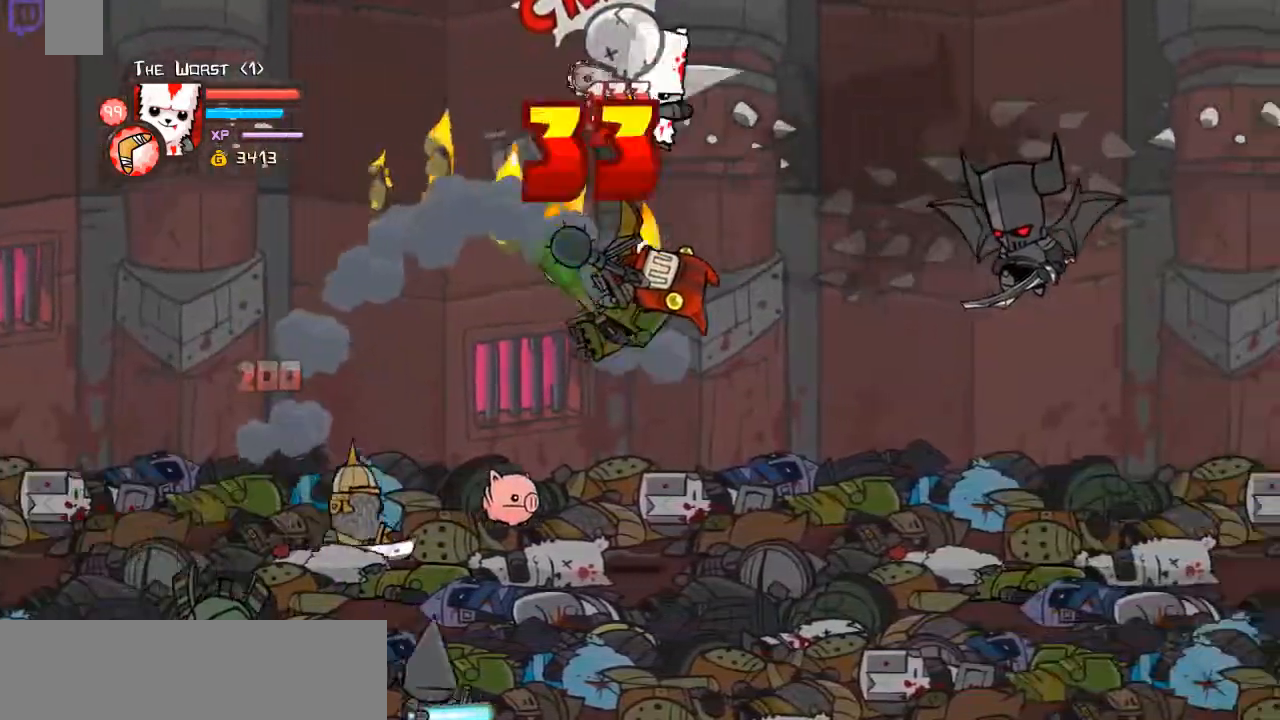
{"keys": ["down", "right"], "events": [[33, "d", "up"], [133, "d", "down"], [267, "d", "up"], [502, "down", "down"]]}
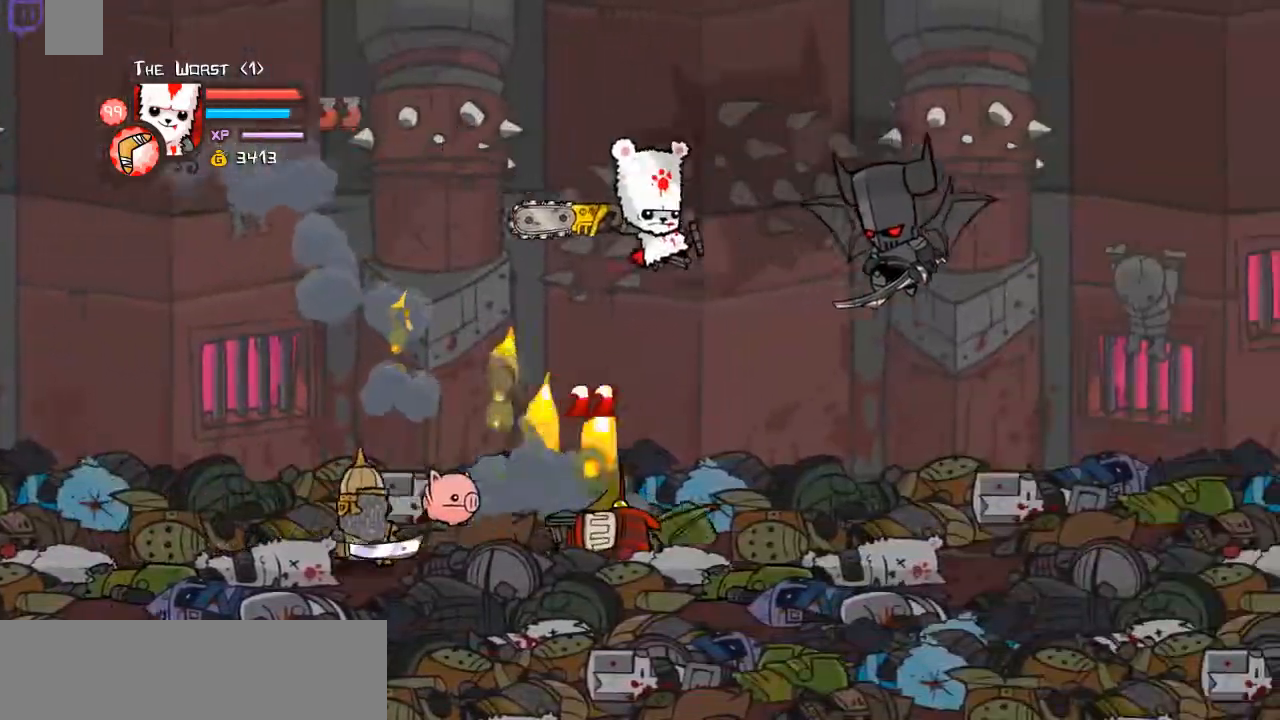
{"keys": ["left", "right", "up"], "events": [[100, "down", "up"], [501, "left", "down"], [501, "up", "down"]]}
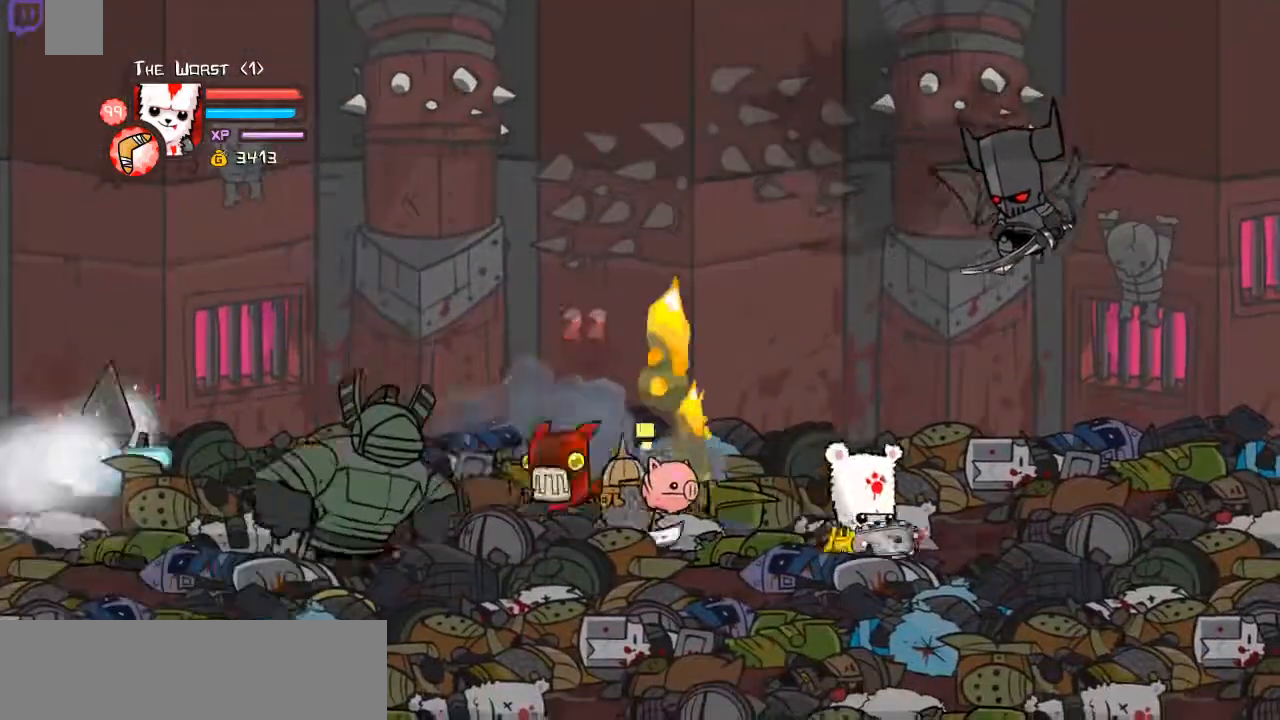
{"keys": ["left"], "events": [[67, "right", "up"], [101, "d", "down"], [101, "space", "down"], [101, "up", "up"], [201, "space", "up"], [235, "d", "up"], [235, "left", "up"], [301, "d", "down"], [435, "left", "down"], [469, "d", "up"]]}
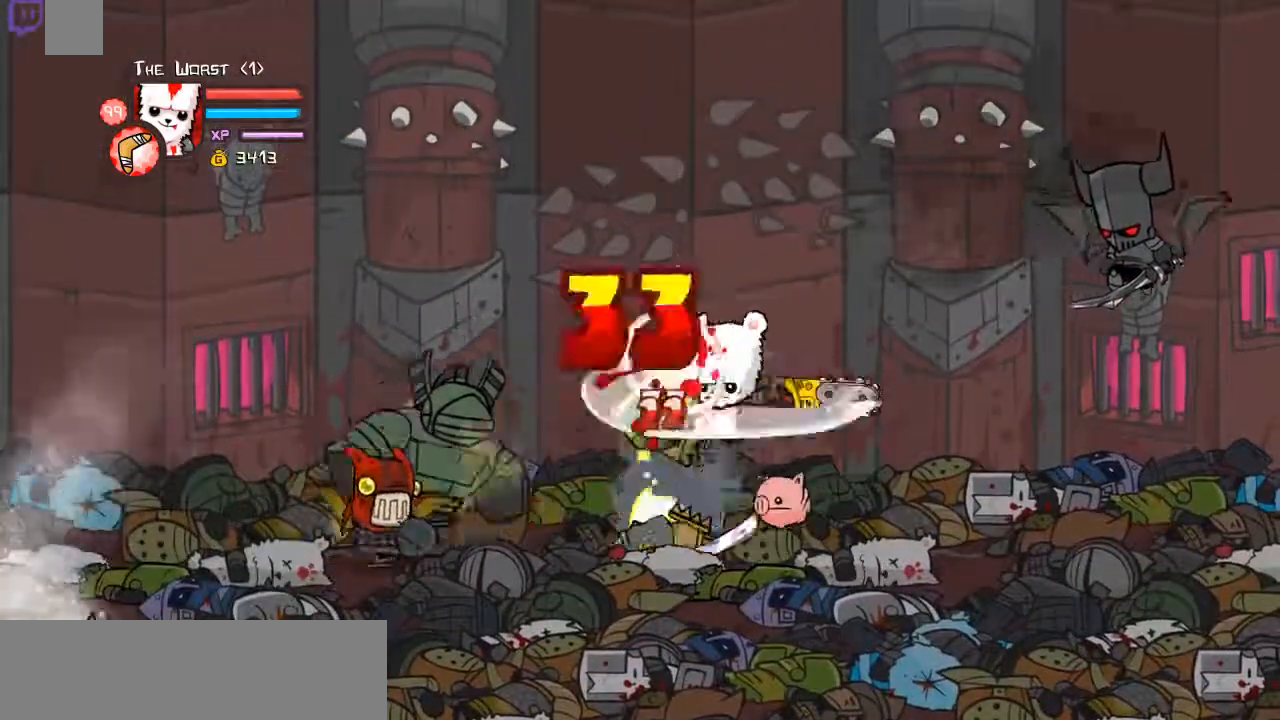
{"keys": ["d"], "events": [[34, "w", "down"], [67, "left", "up"], [201, "w", "up"], [268, "w", "down"], [502, "d", "down"], [502, "w", "up"]]}
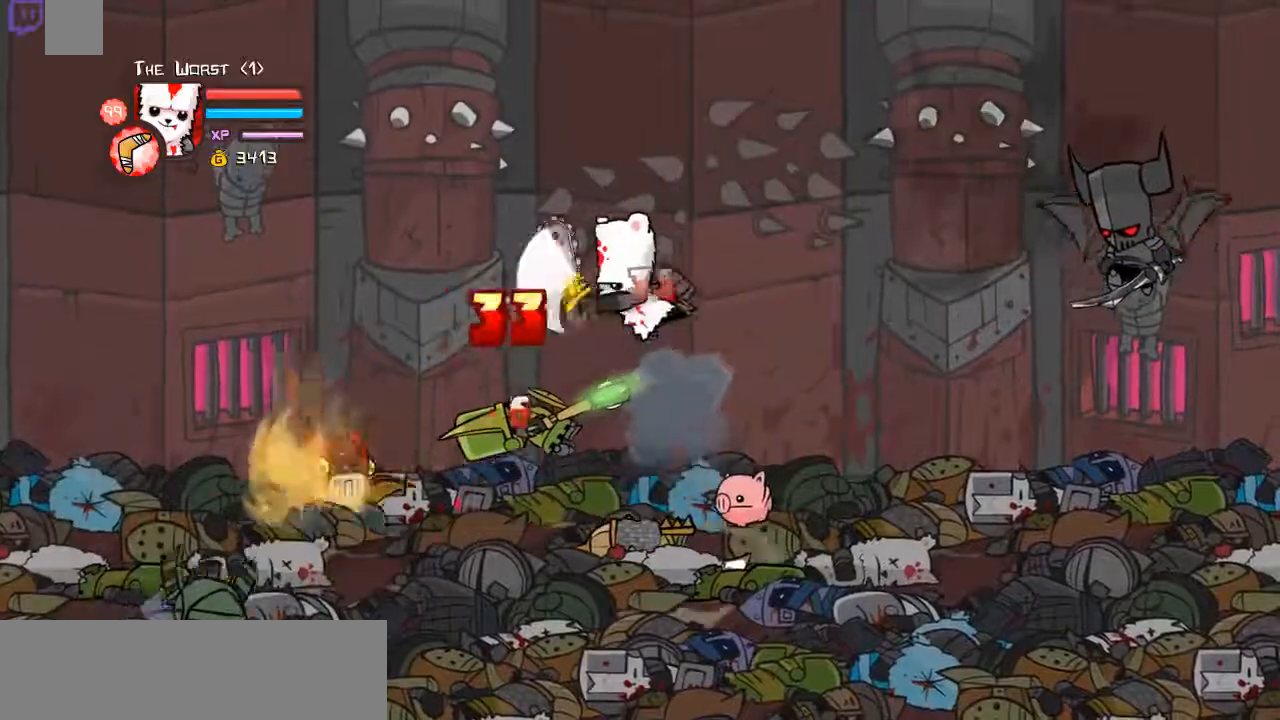
{"keys": ["w"], "events": [[34, "left", "down"], [134, "w", "down"], [201, "d", "up"], [368, "w", "up"], [435, "left", "up"], [435, "w", "down"]]}
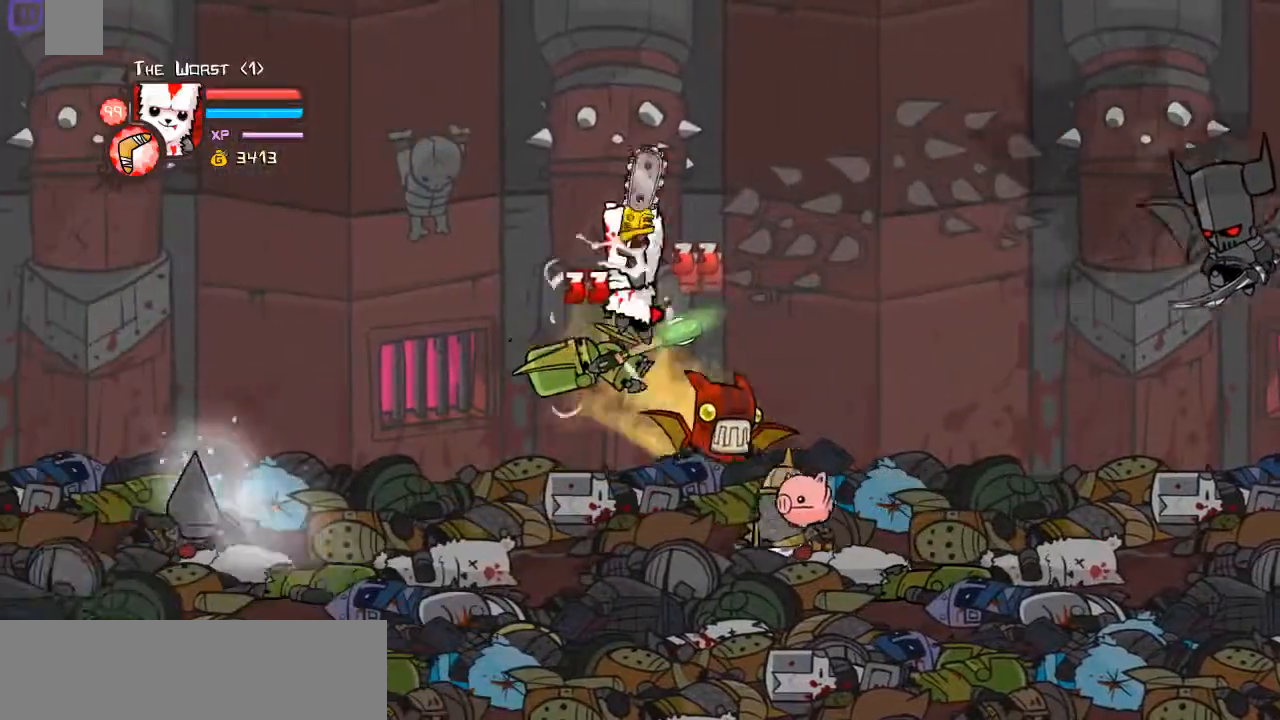
{"keys": ["shift", "w"], "events": [[100, "shift", "down"], [167, "w", "up"], [201, "w", "down"]]}
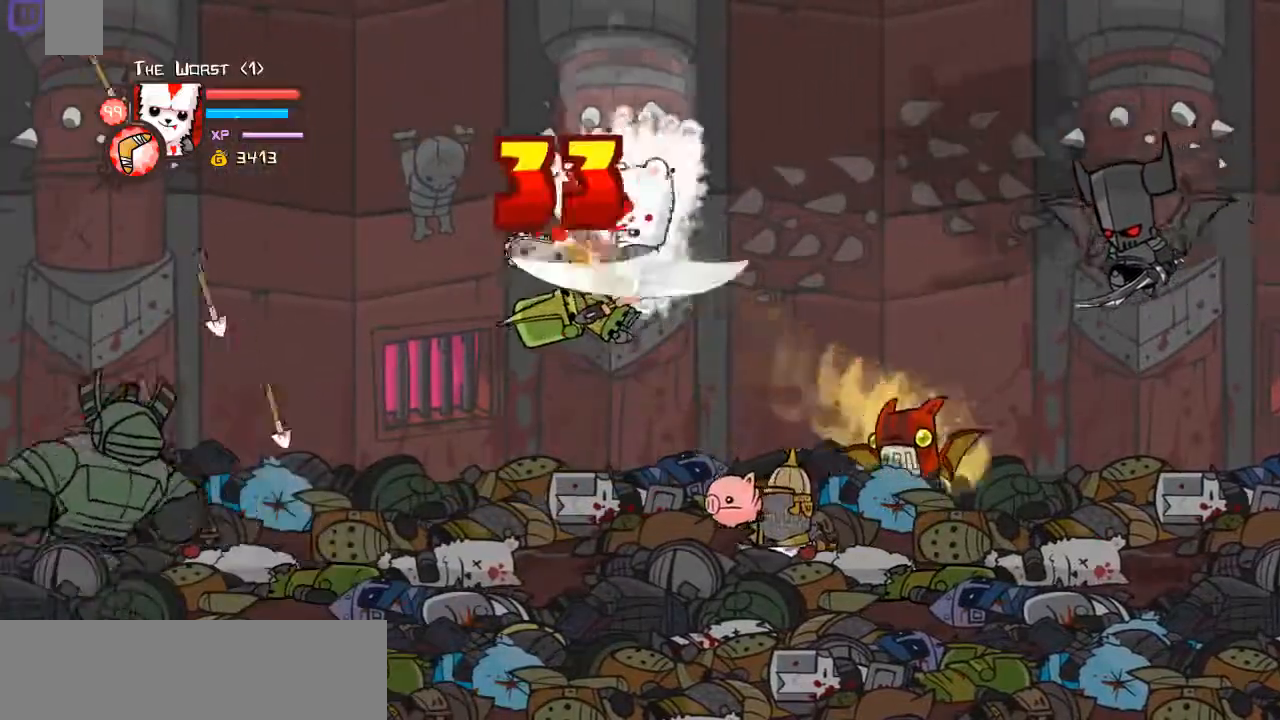
{"keys": ["w"], "events": [[33, "d", "down"], [33, "left", "down"], [33, "shift", "up"], [67, "w", "up"], [201, "d", "up"], [201, "w", "down"], [368, "left", "up"], [401, "w", "up"], [435, "w", "down"]]}
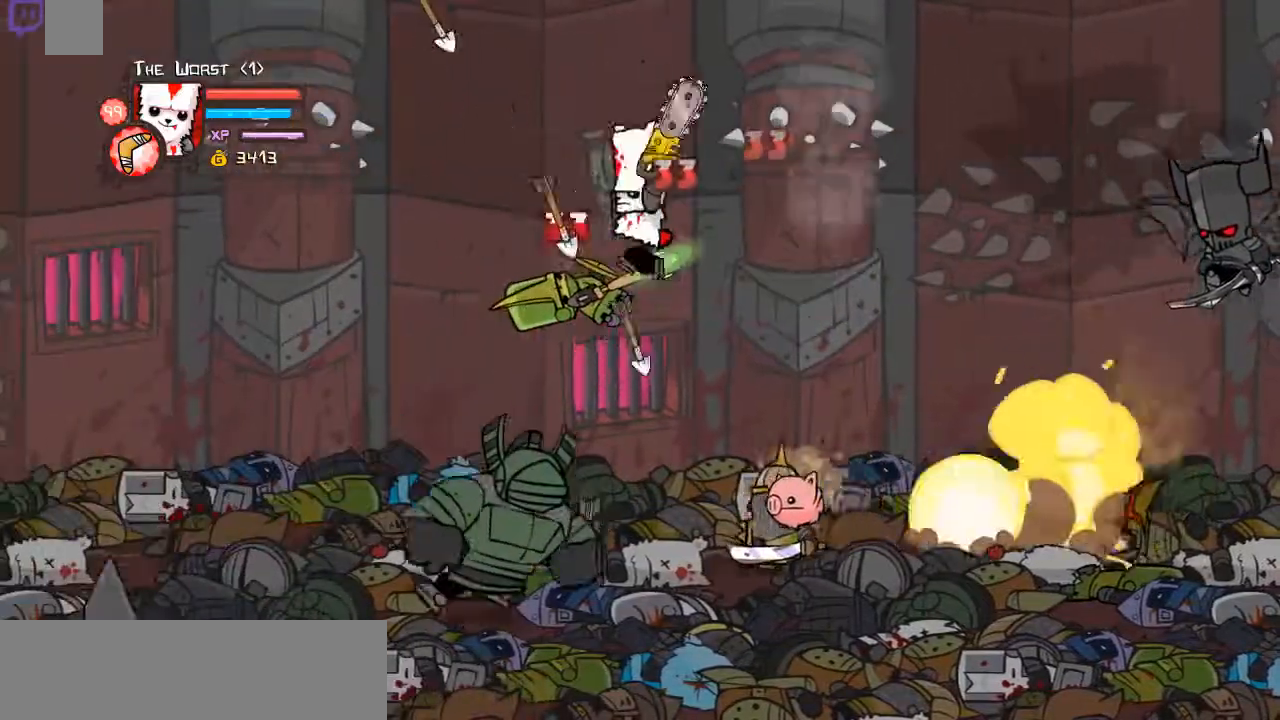
{"keys": ["left", "shift", "w"], "events": [[167, "shift", "down"], [167, "w", "up"], [200, "w", "down"], [334, "left", "down"]]}
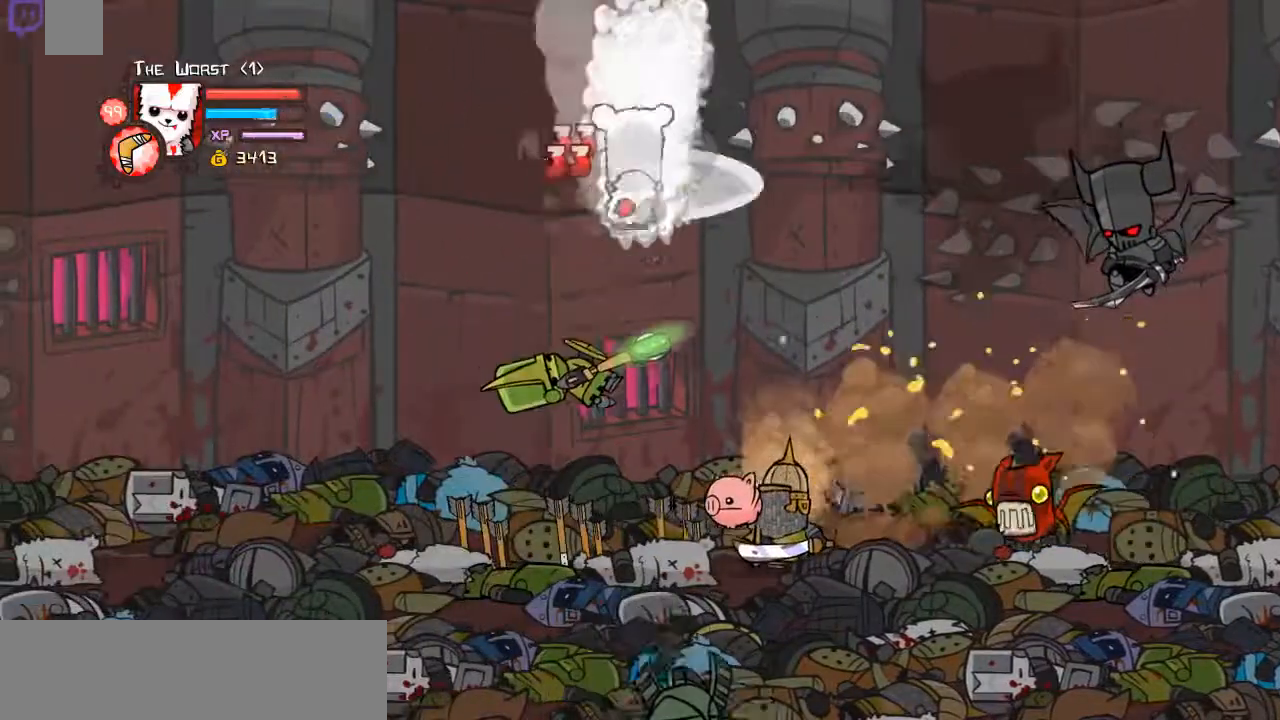
{"keys": ["down", "left"], "events": [[33, "d", "down"], [66, "shift", "up"], [133, "w", "up"], [167, "down", "down"], [200, "d", "up"]]}
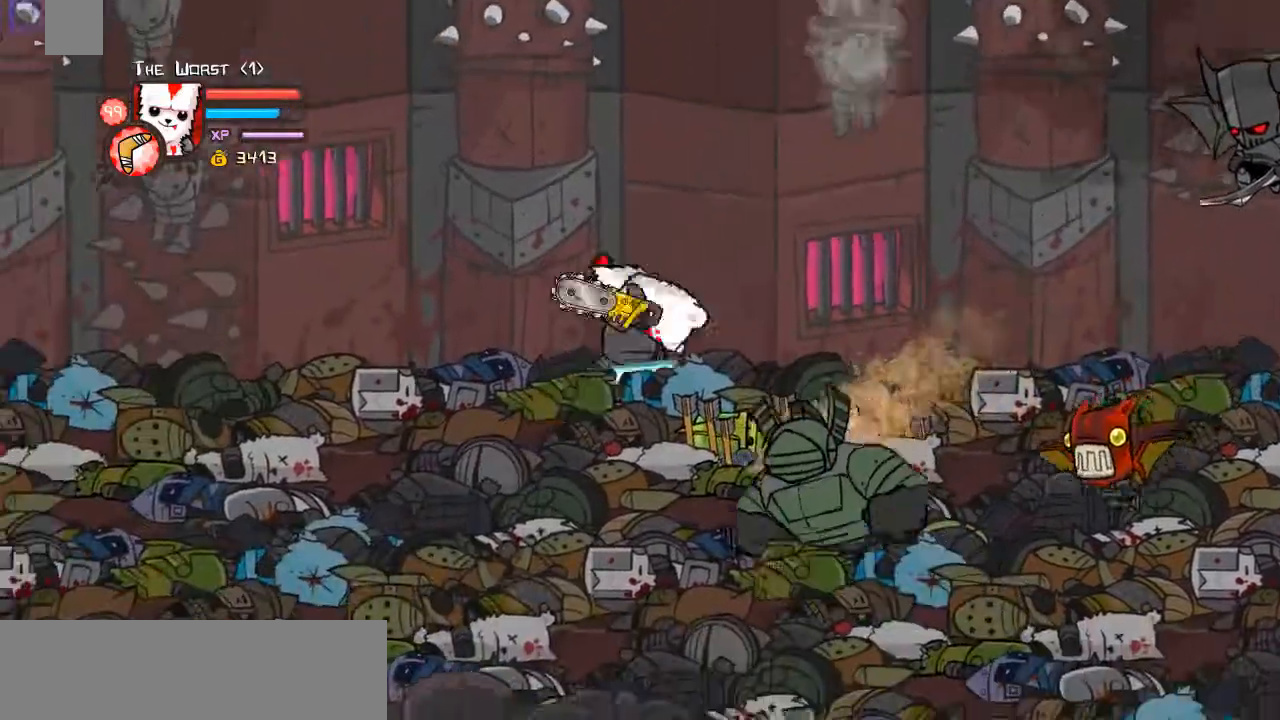
{"keys": ["left"], "events": [[368, "down", "up"]]}
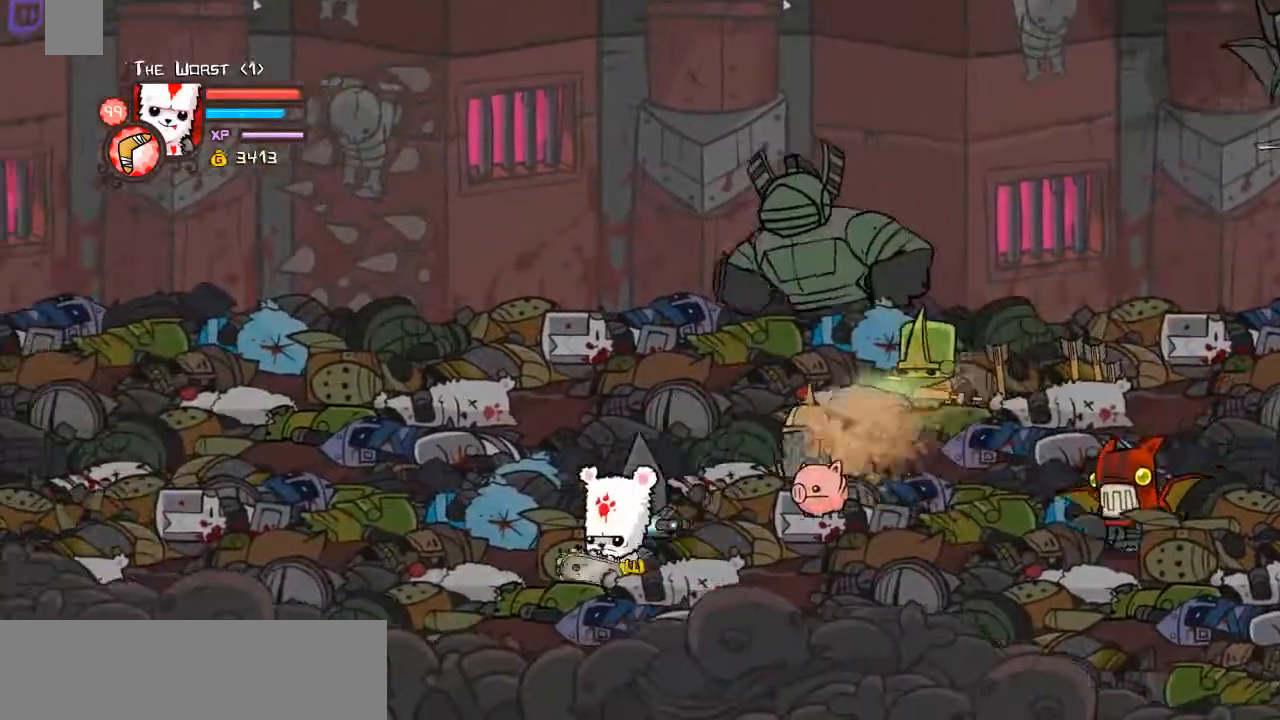
{"keys": ["left", "up"], "events": [[201, "up", "down"]]}
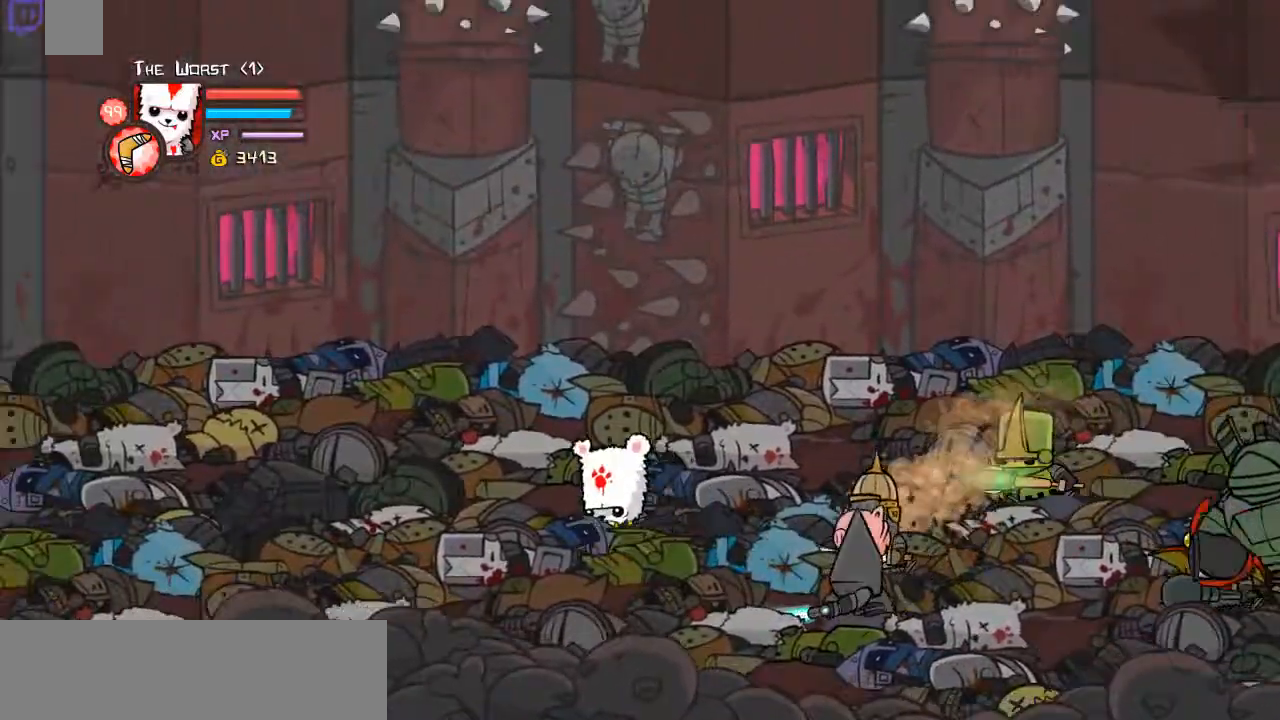
{"keys": ["left"], "events": [[268, "up", "up"]]}
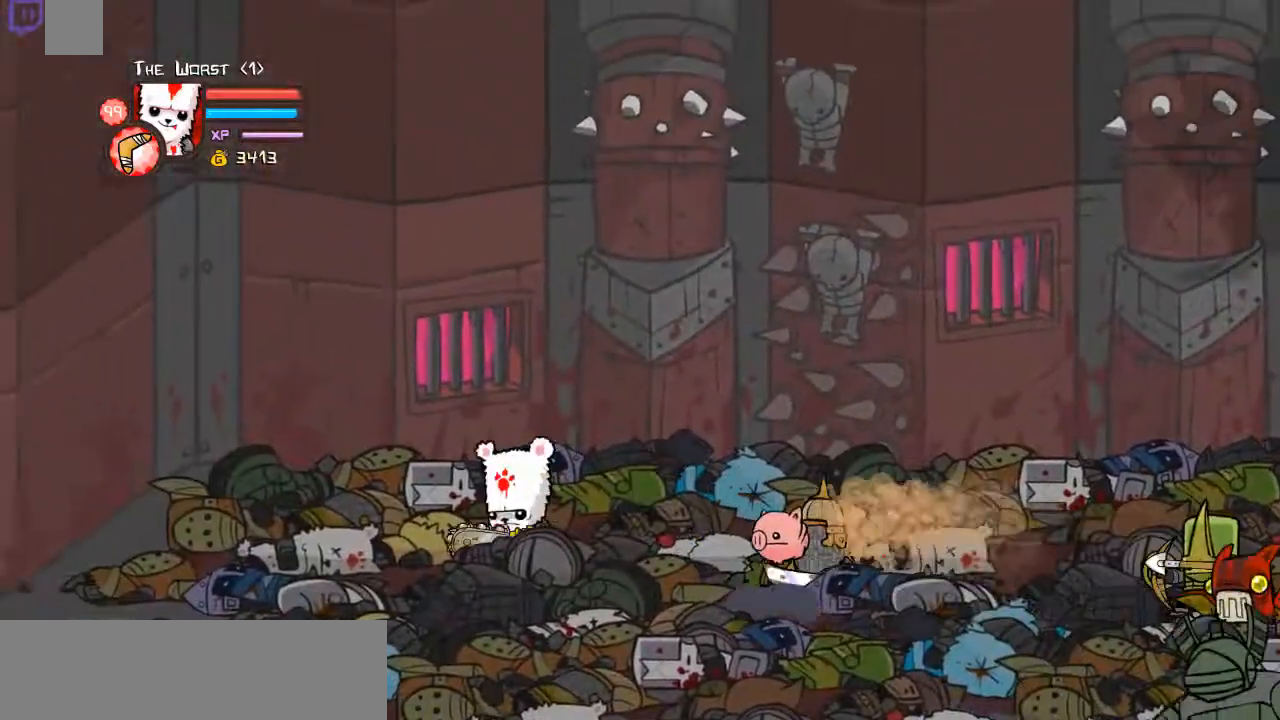
{"keys": ["down", "right"], "events": [[134, "down", "down"], [234, "right", "down"], [268, "left", "up"]]}
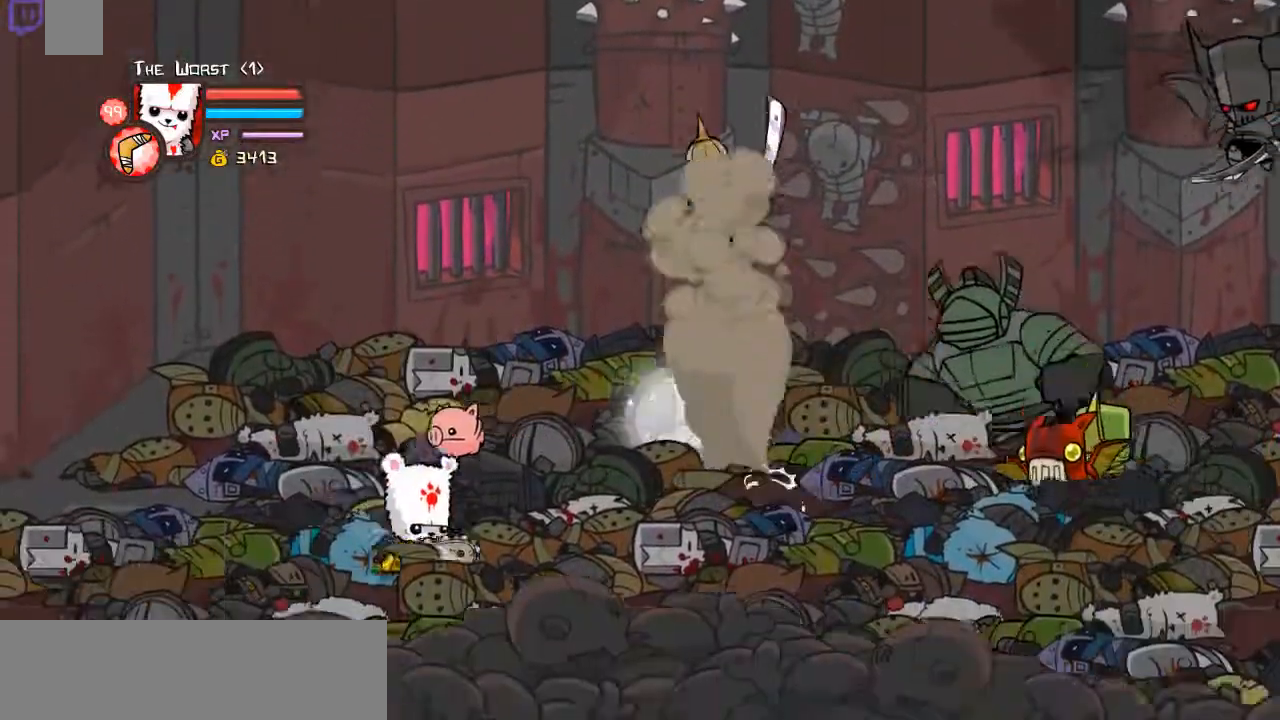
{"keys": ["right", "up"], "events": [[201, "down", "up"], [334, "up", "down"]]}
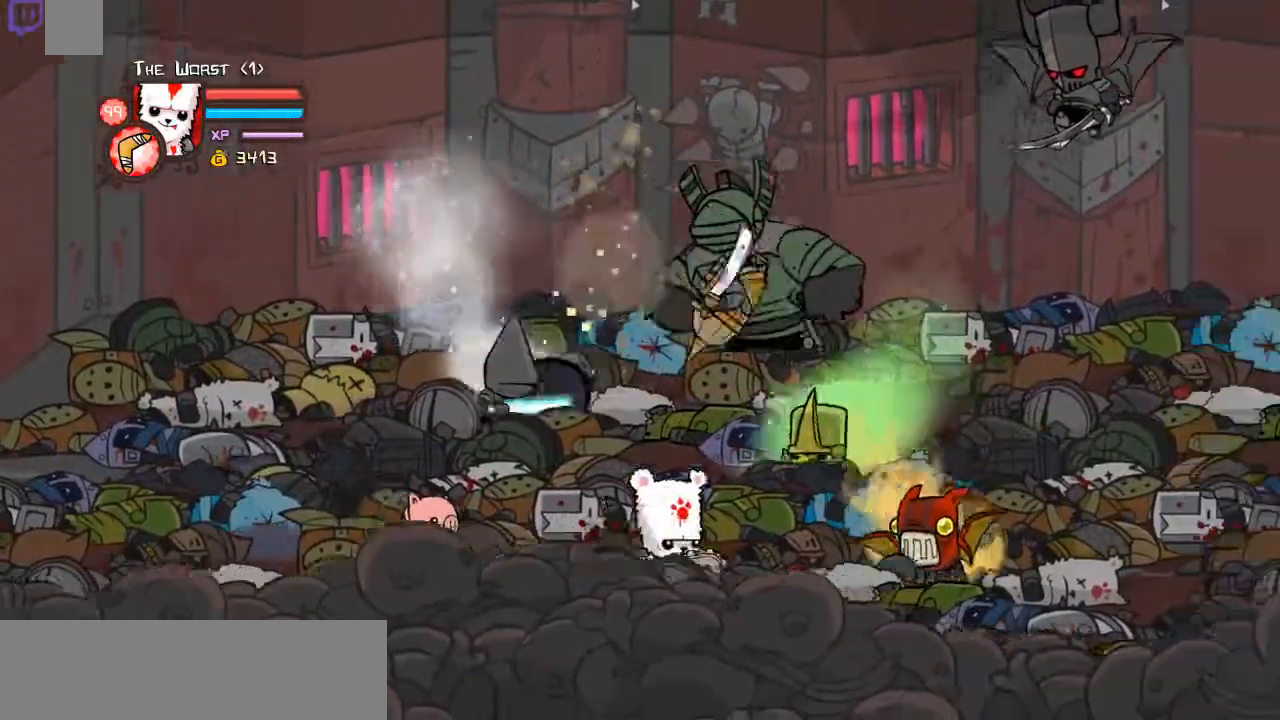
{"keys": [], "events": [[67, "space", "down"], [133, "d", "down"], [200, "right", "up"], [200, "space", "up"], [200, "up", "up"], [267, "d", "up"], [301, "d", "down"], [435, "d", "up"]]}
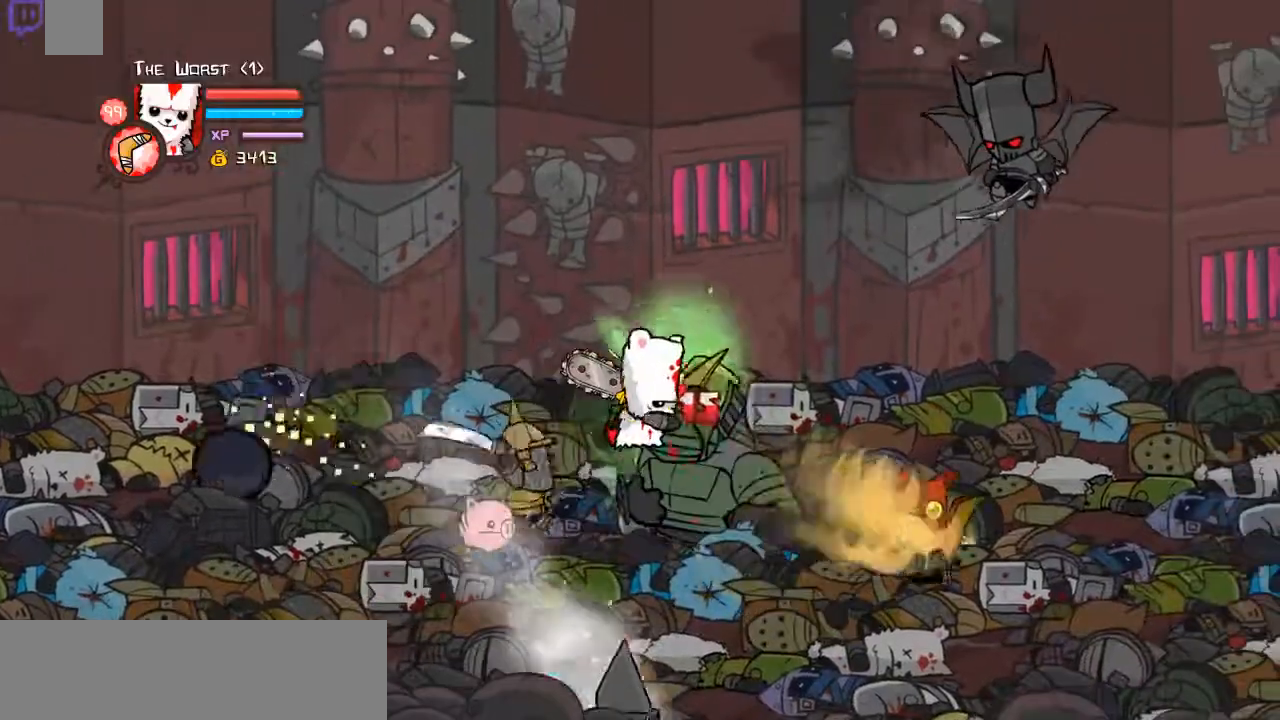
{"keys": ["d", "right"], "events": [[33, "d", "down"], [167, "d", "up"], [167, "right", "down"], [234, "d", "down"], [368, "d", "up"], [468, "d", "down"]]}
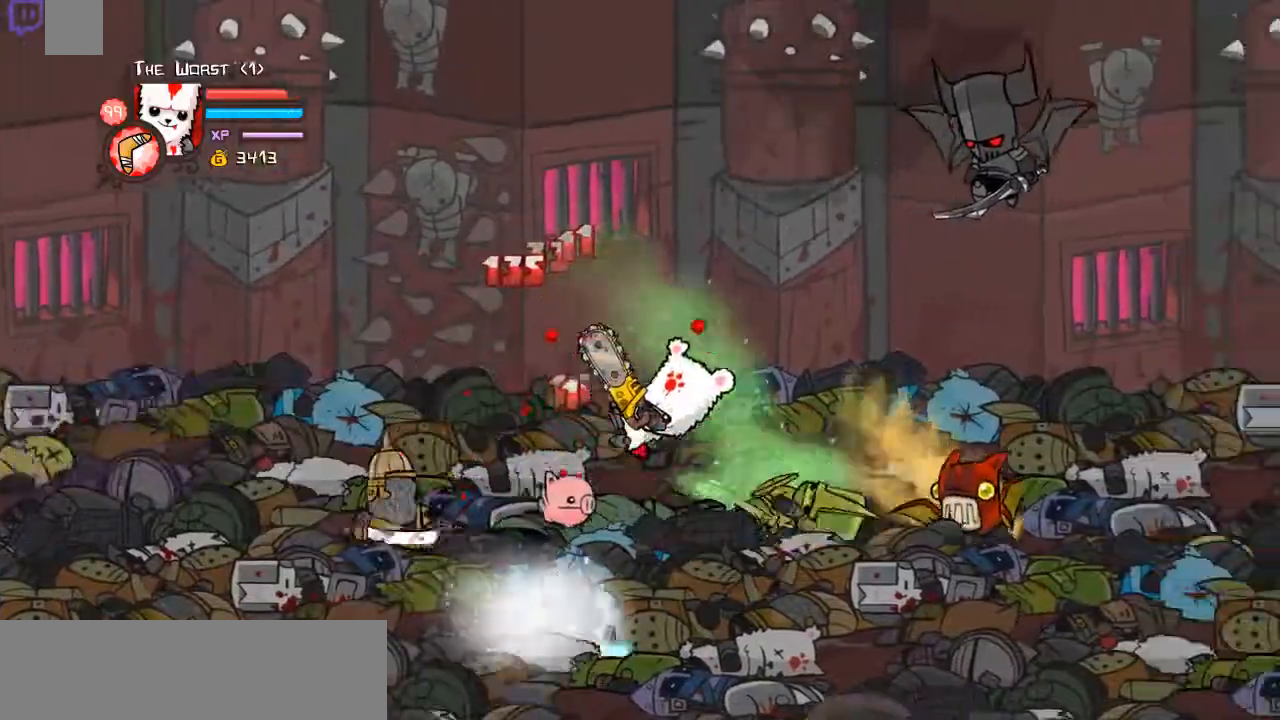
{"keys": ["d", "right", "space"], "events": [[201, "d", "up"], [201, "space", "down"], [234, "d", "down"], [368, "d", "up"], [435, "d", "down"]]}
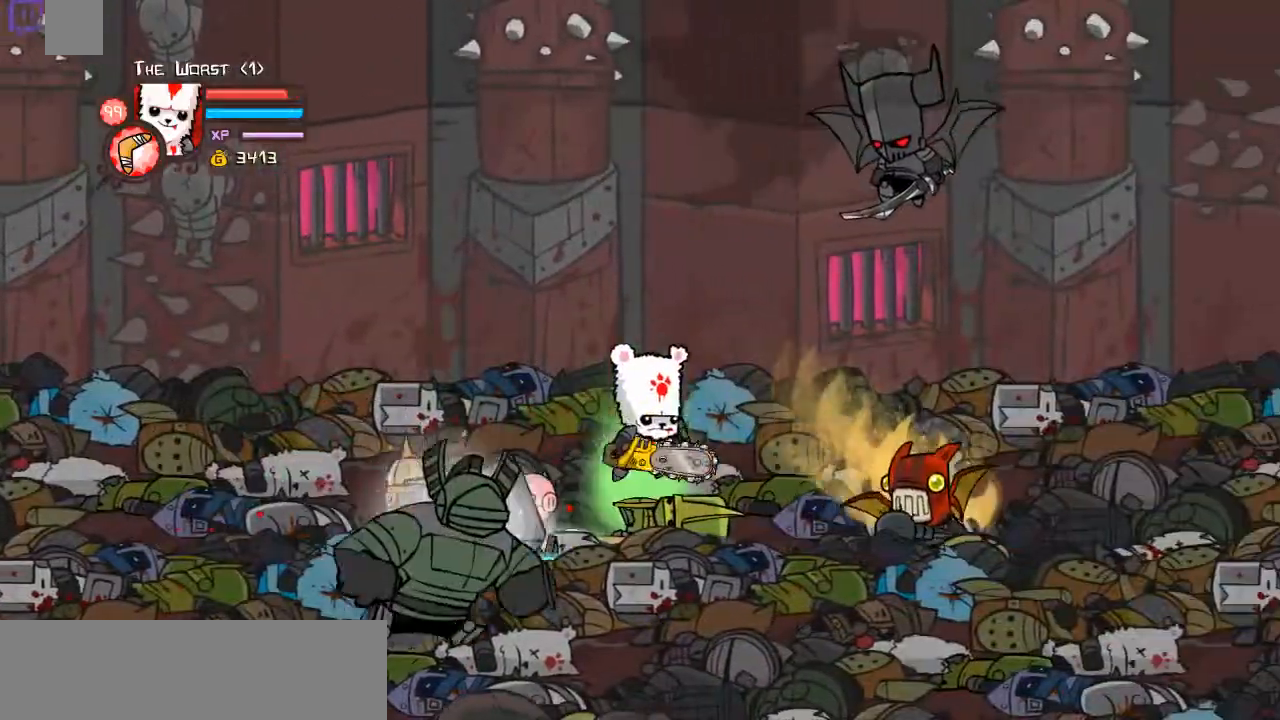
{"keys": ["down", "right"], "events": [[67, "d", "up"], [100, "down", "down"], [100, "space", "up"]]}
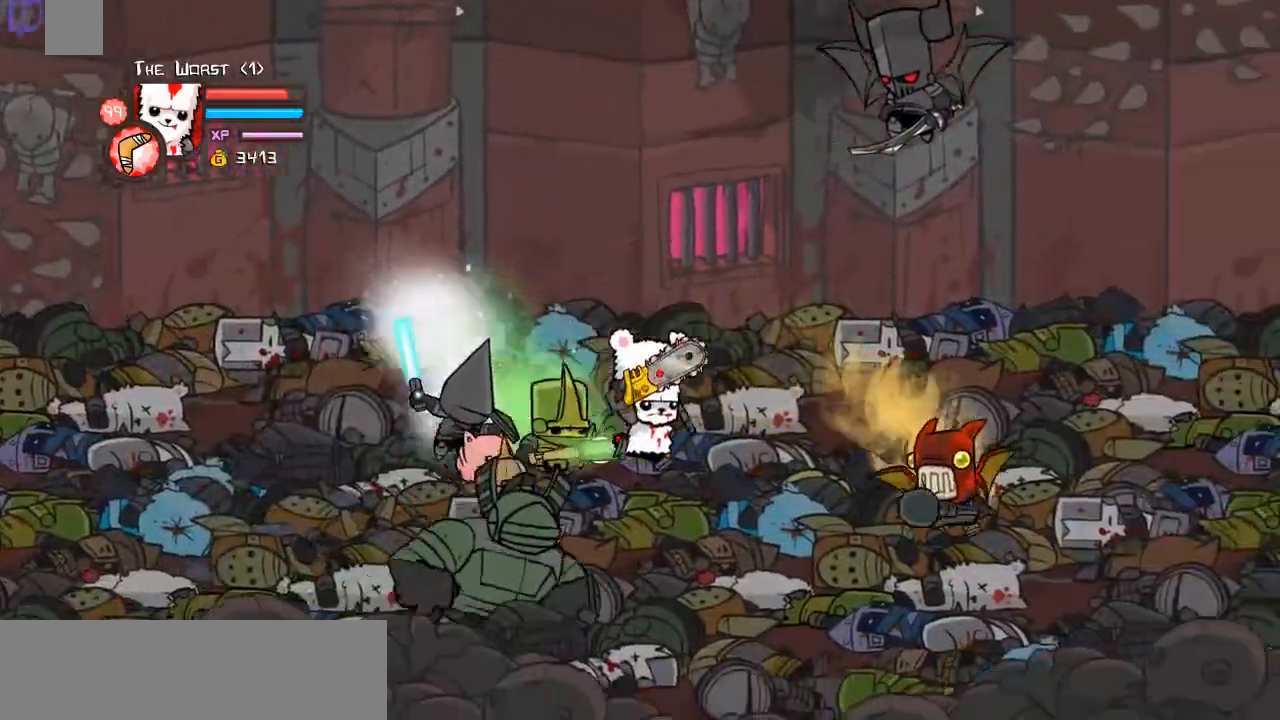
{"keys": ["down", "right"], "events": []}
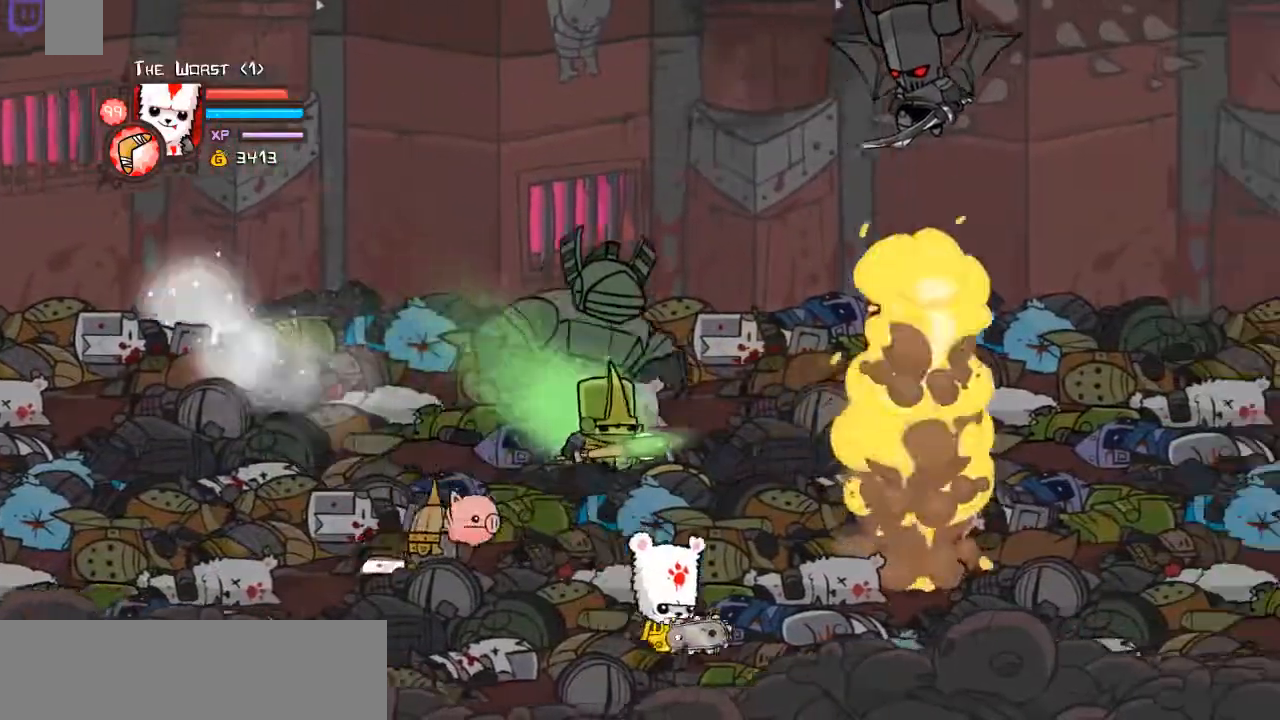
{"keys": ["right"], "events": [[235, "down", "up"]]}
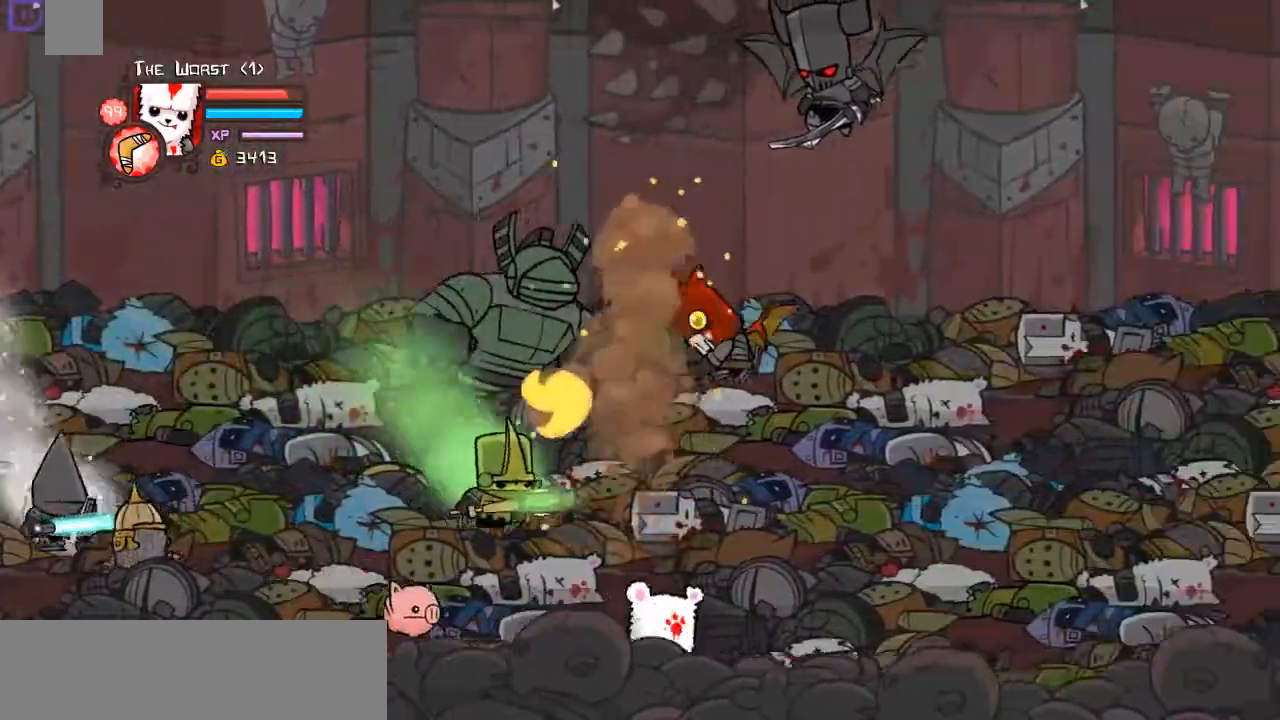
{"keys": ["right", "up"], "events": [[301, "up", "down"]]}
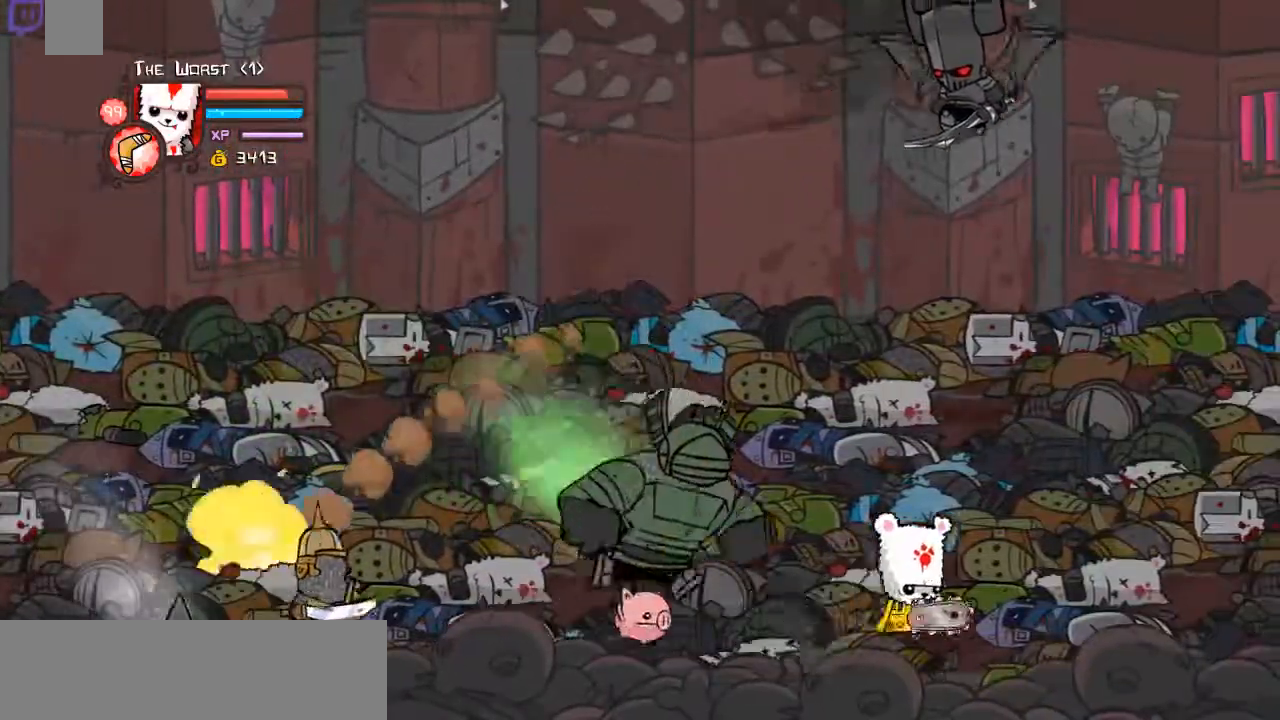
{"keys": ["right", "up"], "events": [[268, "left", "down"], [301, "right", "up"], [402, "left", "up"], [435, "right", "down"]]}
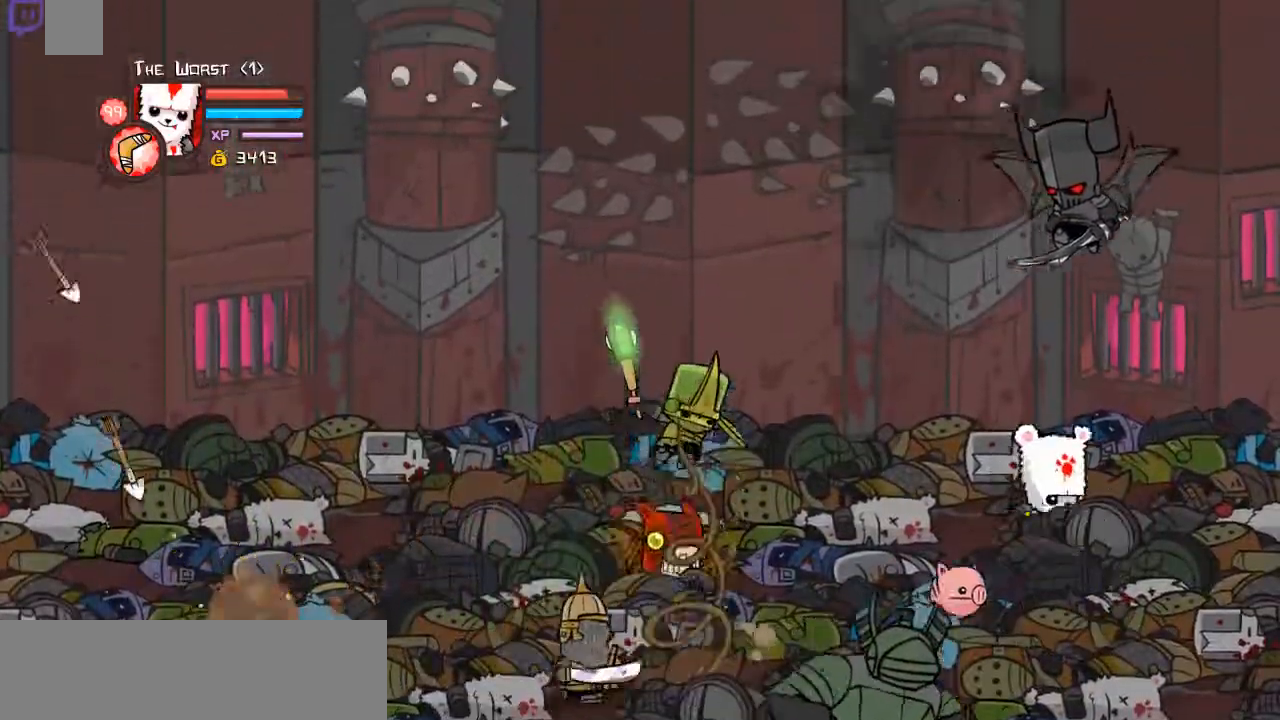
{"keys": ["down", "left"], "events": [[34, "up", "up"], [100, "down", "down"], [435, "right", "up"], [468, "left", "down"]]}